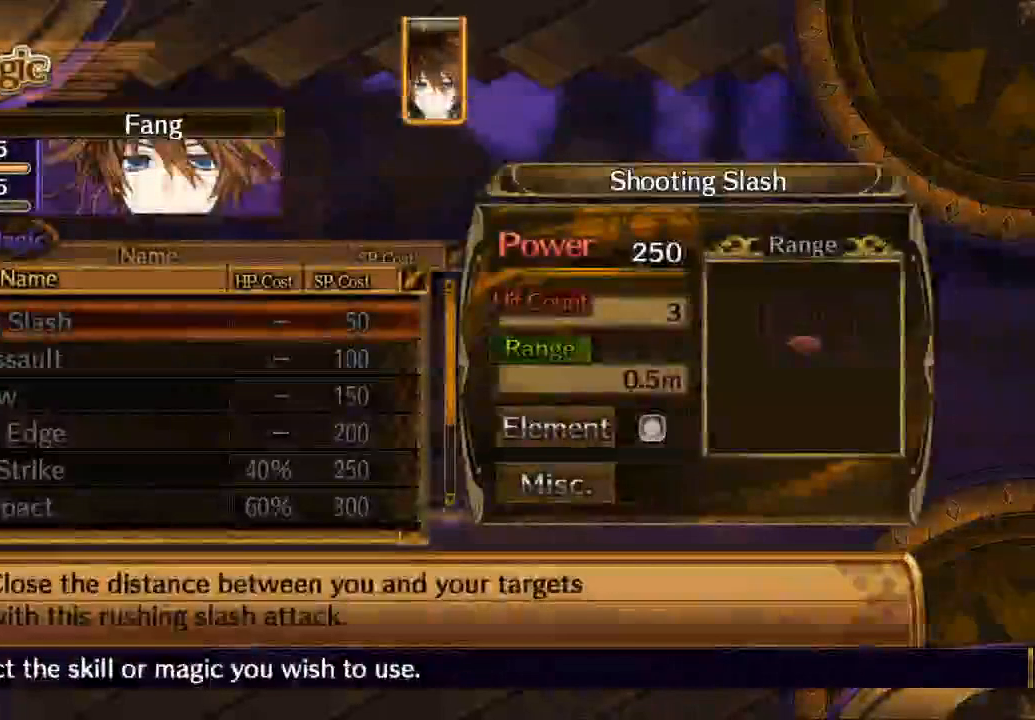
Gameplay with a controller (Xbox layout); each line is a JSON object with the inputs held at the frame after it. "button_events" lists button changes between this image and that frame as [ms after this image, input, new state], when the widget could be followed in between (sticks are given only as held states). Not read: L3 R3 Y.
{"buttons": [], "left_stick": "down", "right_stick": "center", "button_events": []}
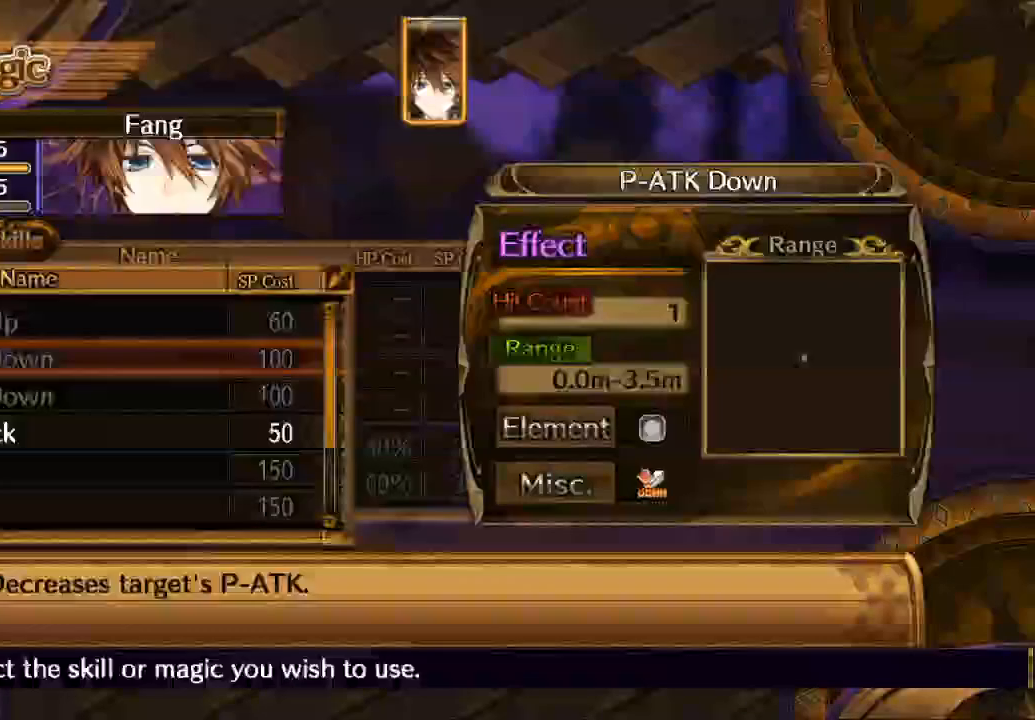
{"buttons": [], "left_stick": "center", "right_stick": "center", "button_events": []}
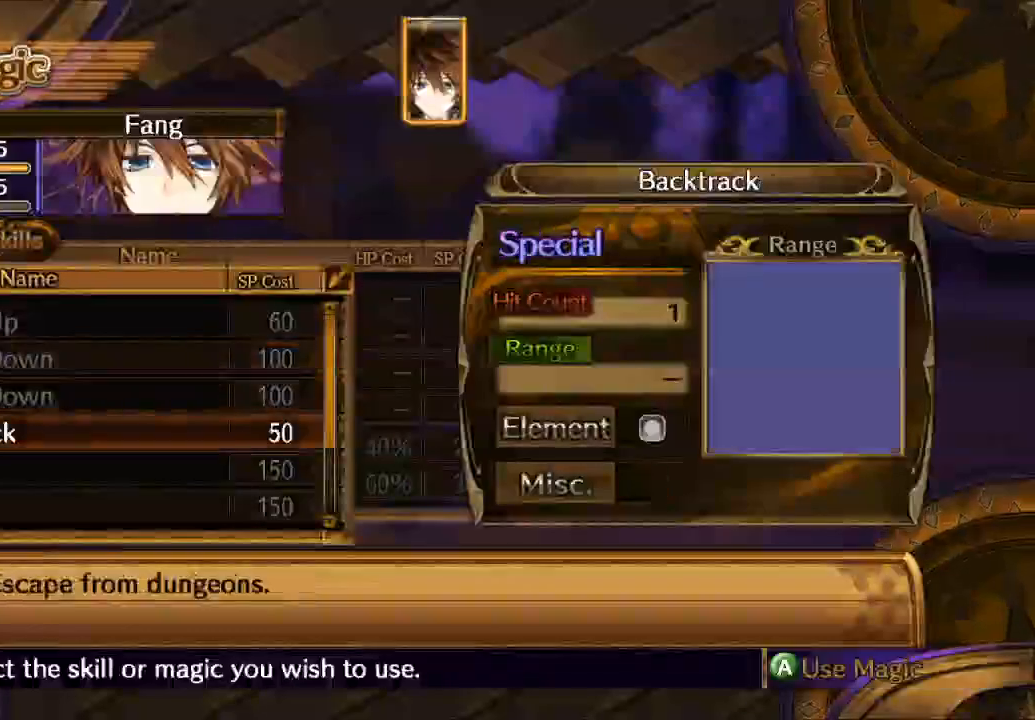
{"buttons": [], "left_stick": "up", "right_stick": "center", "button_events": [[33, "A", "down"], [133, "A", "up"]]}
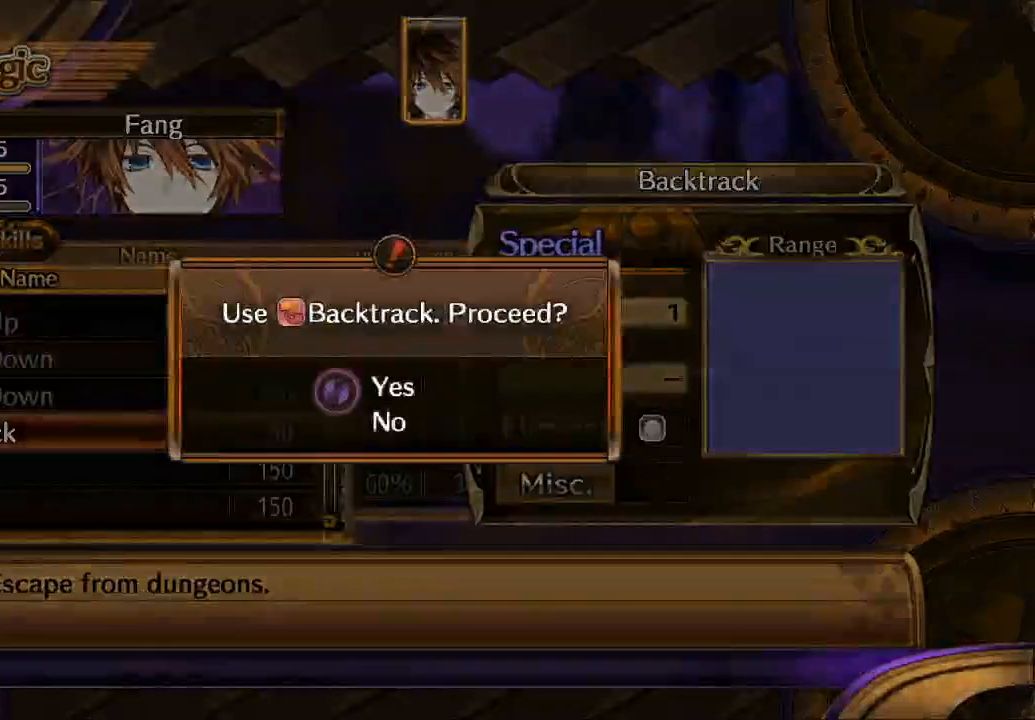
{"buttons": [], "left_stick": "center", "right_stick": "center", "button_events": [[67, "A", "down"], [167, "A", "up"]]}